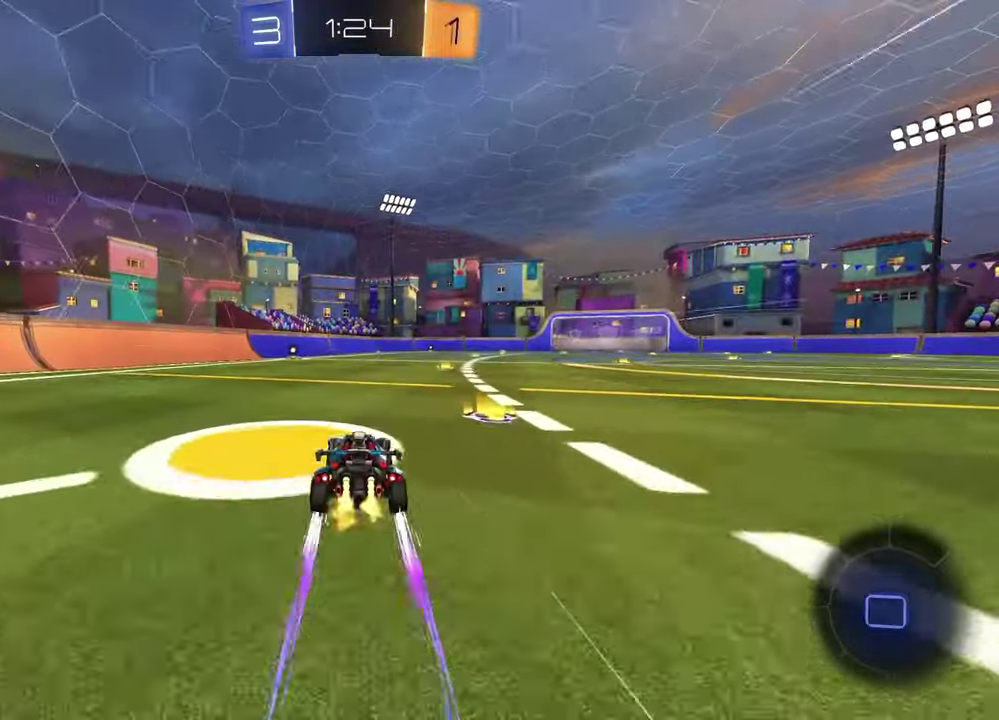
Gameplay with a controller (PlayStation layout); each line is a JSON object with the inputs held at the frame after it. "events" lists button and stick changes between this image and that frame as [ms after this image, input, new state], when the widget could be followed in between.
{"buttons": [], "left_stick": "down-right", "right_stick": "center"}
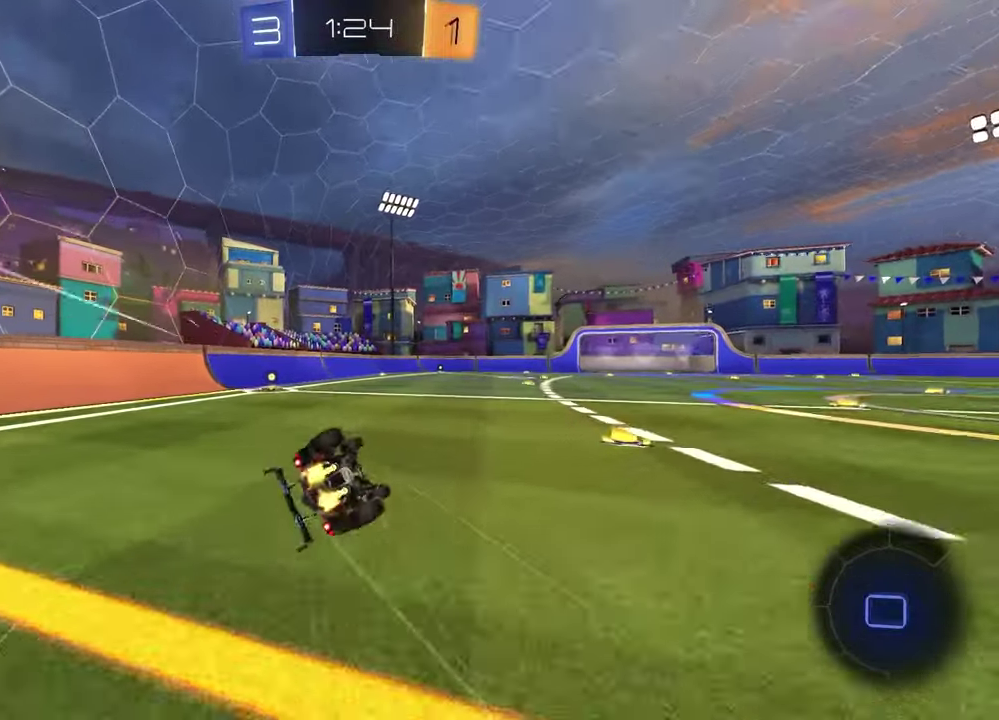
{"buttons": ["R2"], "left_stick": "down-left", "right_stick": "center", "events": [[33, "R2", "down"], [233, "left_stick", "down-left"], [250, "L1", "down"], [300, "TRIANGLE", "down"], [400, "TRIANGLE", "up"], [433, "L1", "up"]]}
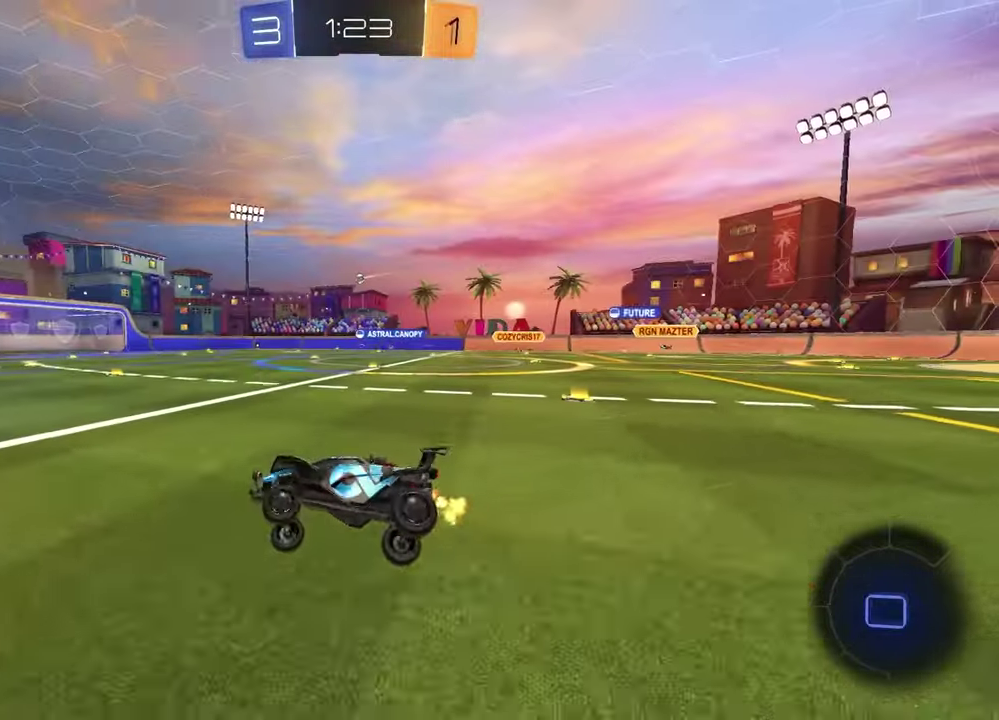
{"buttons": ["R1", "R2"], "left_stick": "right", "right_stick": "center", "events": [[17, "left_stick", "center"], [233, "left_stick", "right"], [333, "R1", "down"], [383, "left_stick", "center"], [450, "left_stick", "right"]]}
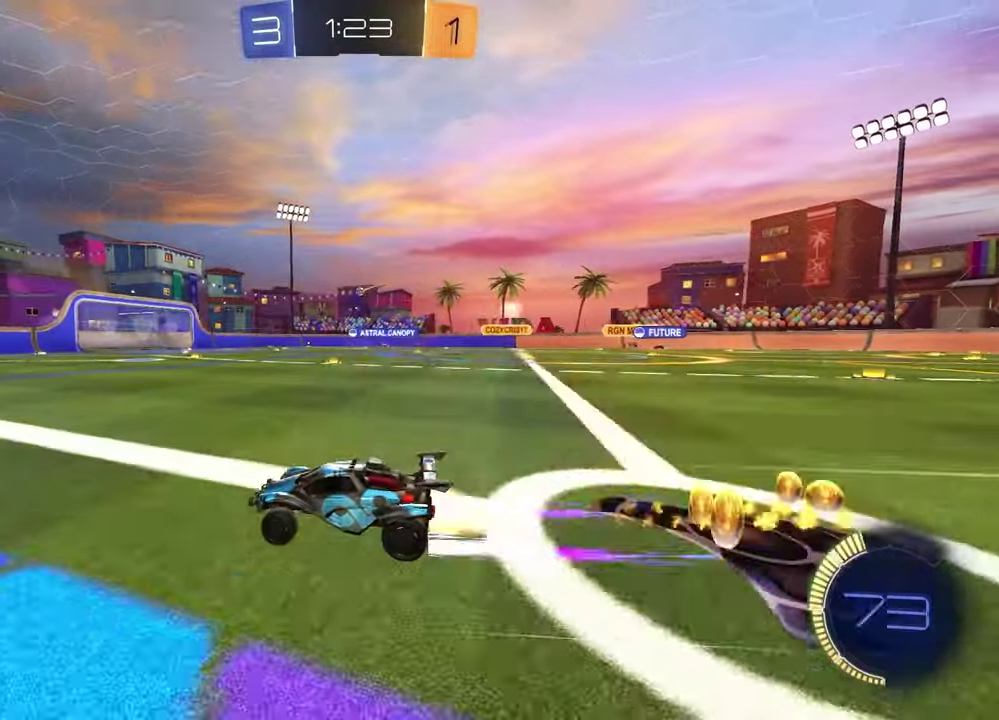
{"buttons": ["R2"], "left_stick": "center", "right_stick": "center", "events": [[50, "R1", "up"], [500, "left_stick", "center"]]}
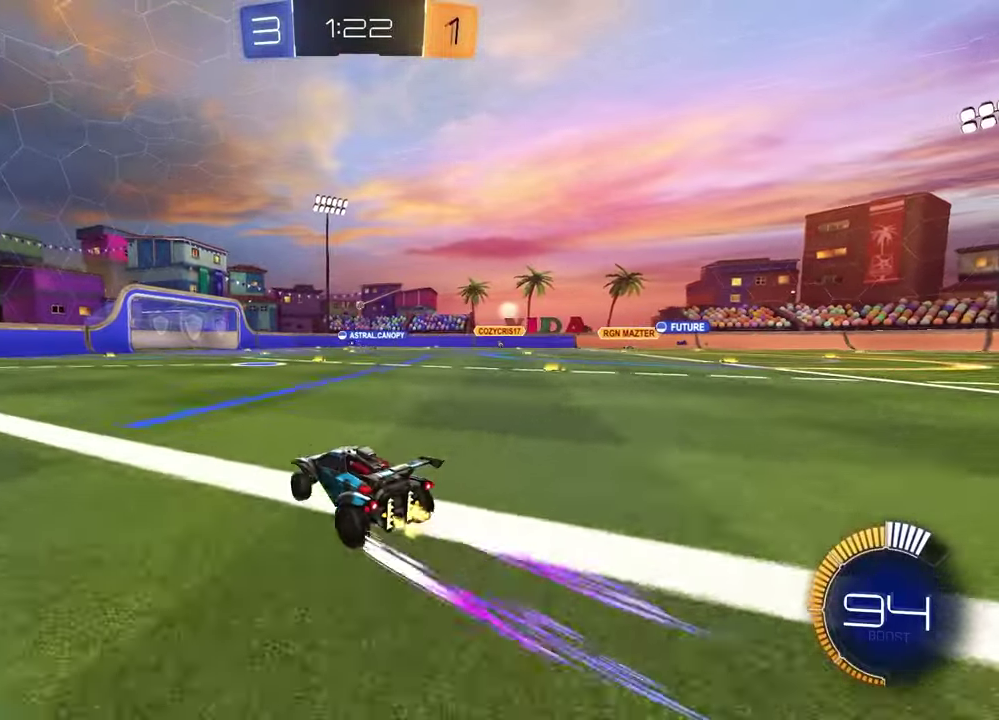
{"buttons": ["R2"], "left_stick": "center", "right_stick": "center", "events": []}
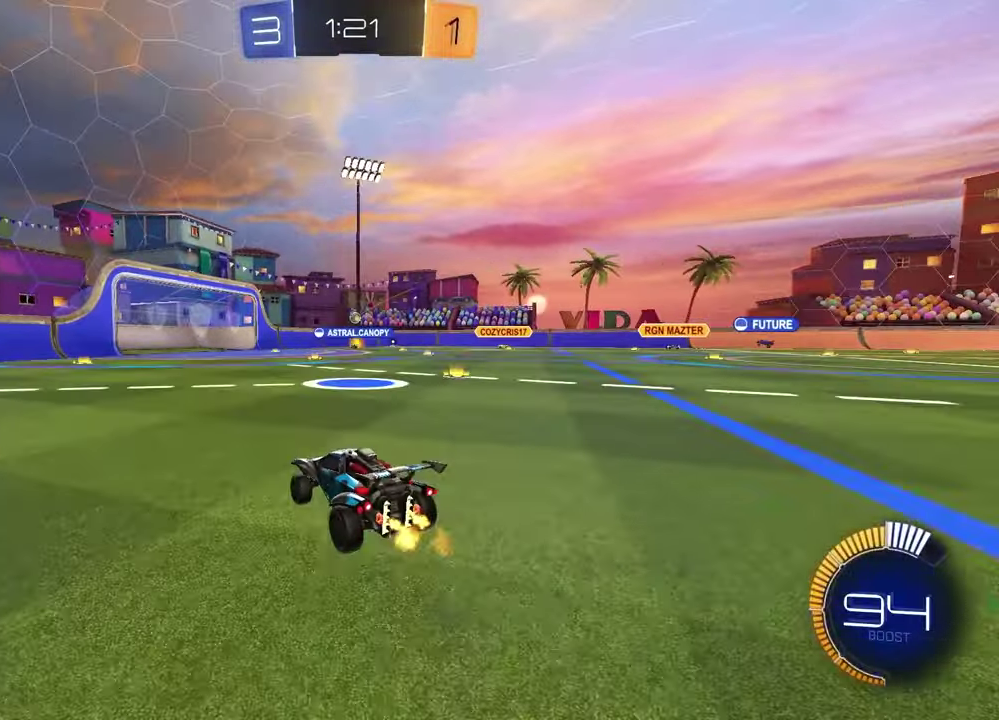
{"buttons": ["R2"], "left_stick": "up-right", "right_stick": "center", "events": [[17, "left_stick", "left"], [133, "left_stick", "center"], [433, "left_stick", "up-right"]]}
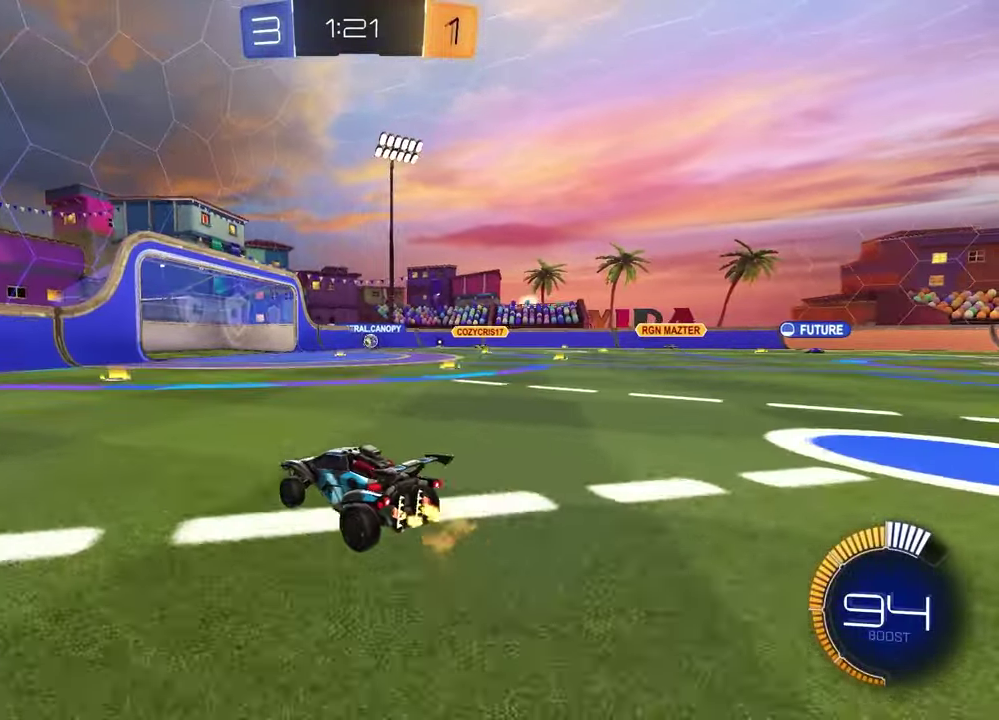
{"buttons": [], "left_stick": "up-right", "right_stick": "center", "events": [[67, "left_stick", "center"], [133, "R2", "up"], [467, "left_stick", "up-right"]]}
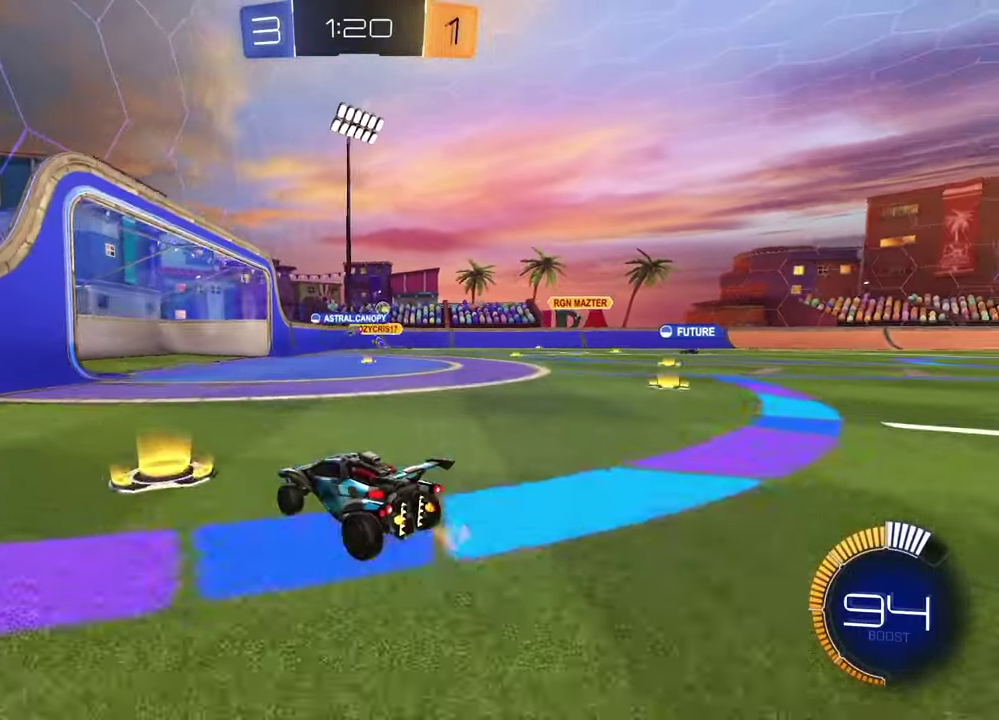
{"buttons": [], "left_stick": "center", "right_stick": "center", "events": [[117, "left_stick", "center"], [400, "left_stick", "right"], [500, "left_stick", "center"]]}
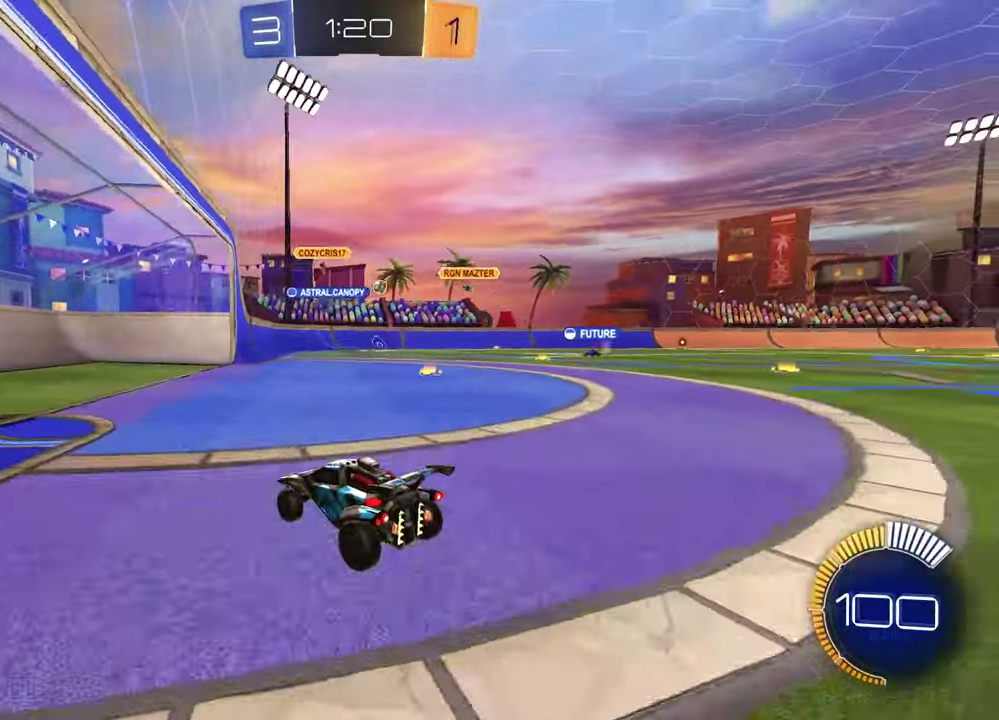
{"buttons": ["R2"], "left_stick": "right", "right_stick": "center", "events": [[33, "left_stick", "left"], [267, "left_stick", "center"], [317, "left_stick", "right"], [433, "R2", "down"]]}
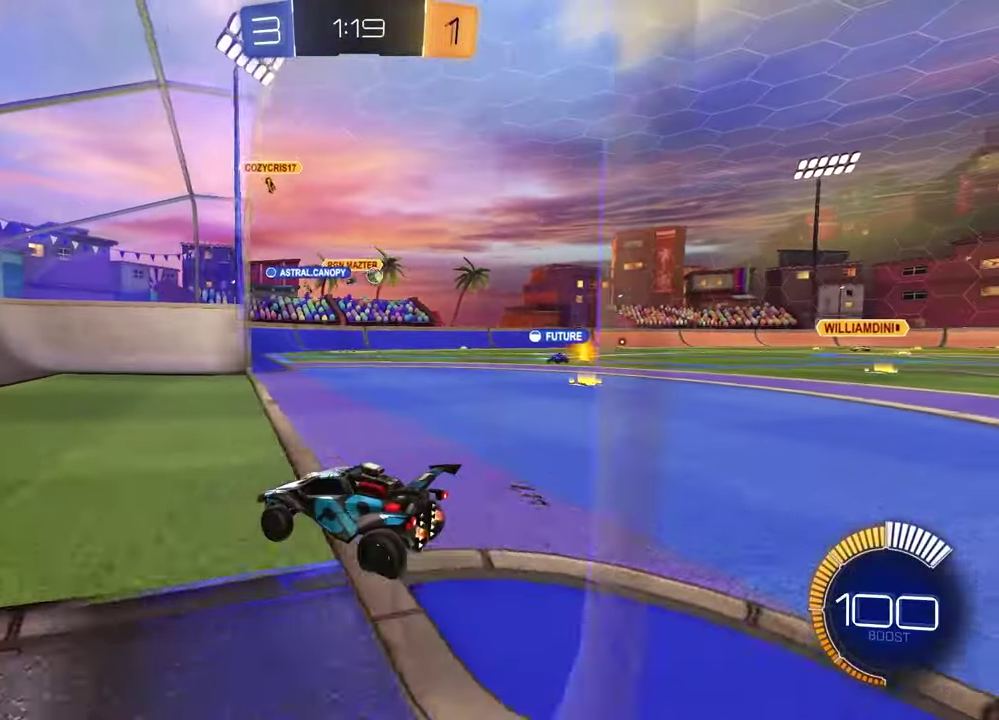
{"buttons": [], "left_stick": "center", "right_stick": "center", "events": [[150, "R2", "up"], [200, "R2", "down"], [483, "R2", "up"], [500, "left_stick", "center"]]}
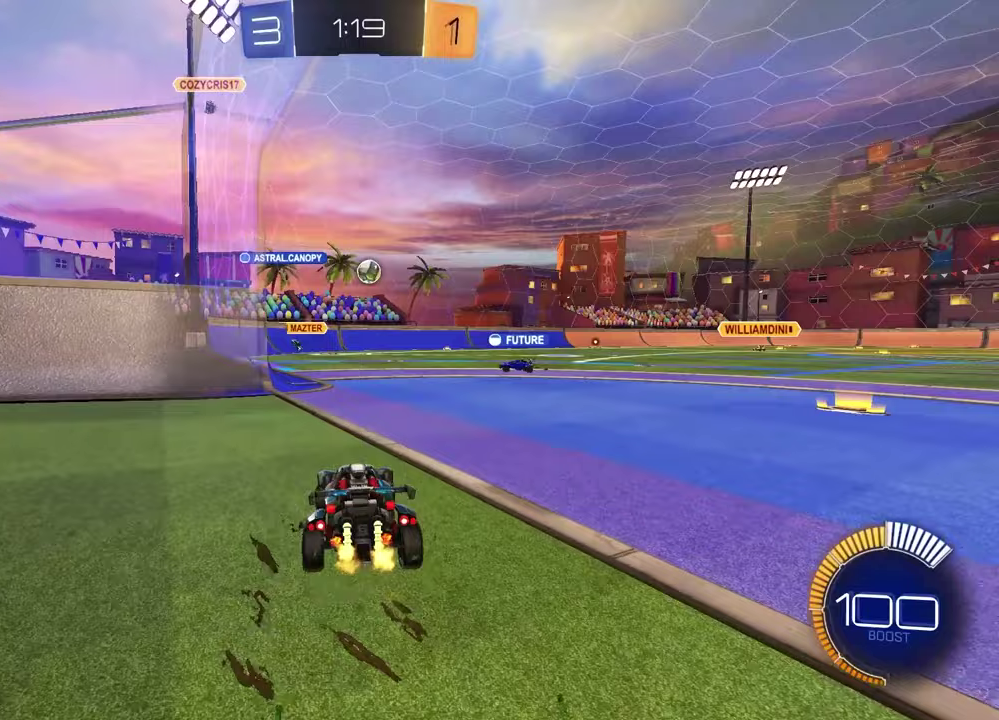
{"buttons": [], "left_stick": "center", "right_stick": "center", "events": [[100, "L2", "down"], [133, "left_stick", "right"], [183, "left_stick", "center"], [250, "L2", "up"]]}
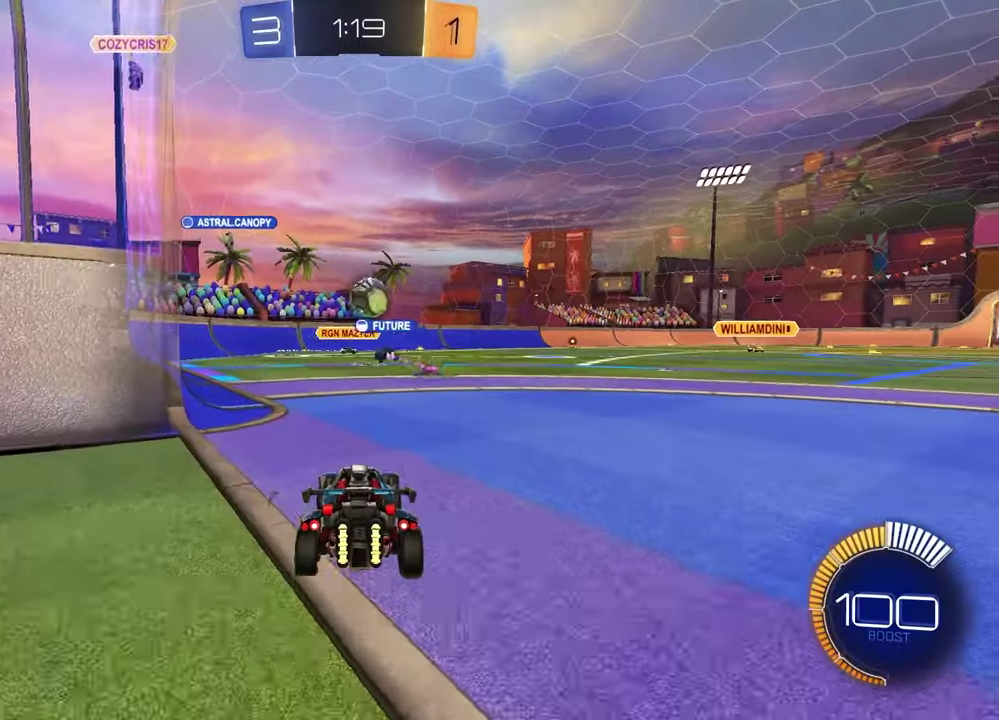
{"buttons": ["R2"], "left_stick": "left", "right_stick": "center", "events": [[250, "left_stick", "up-right"], [267, "R2", "down"], [300, "left_stick", "down-left"], [400, "left_stick", "center"], [483, "left_stick", "left"]]}
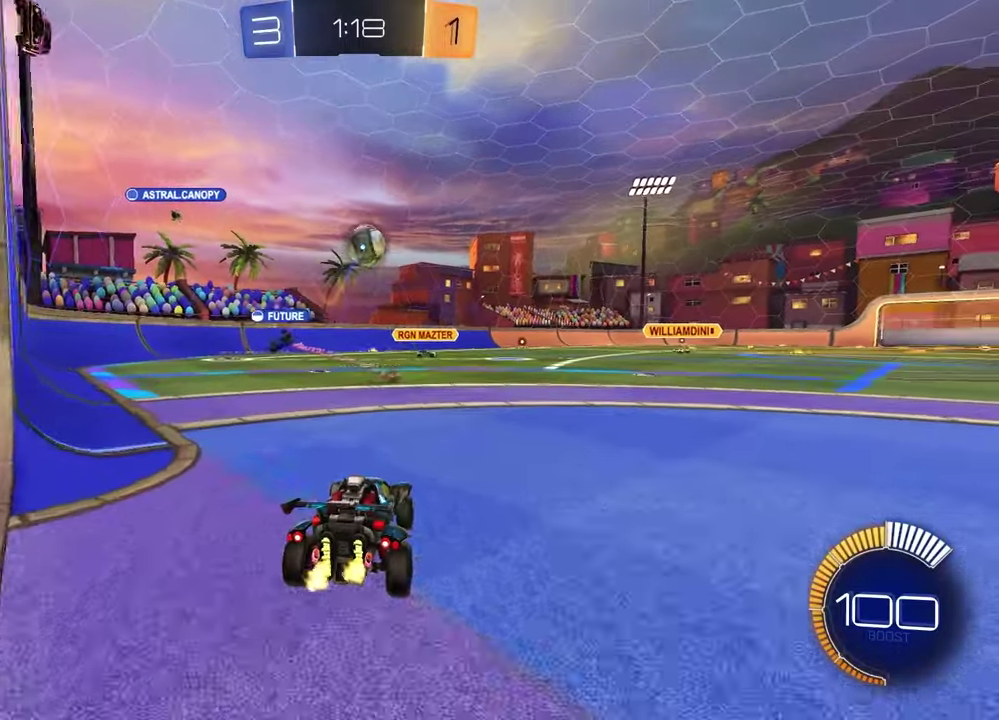
{"buttons": ["R2"], "left_stick": "center", "right_stick": "center", "events": [[367, "left_stick", "center"]]}
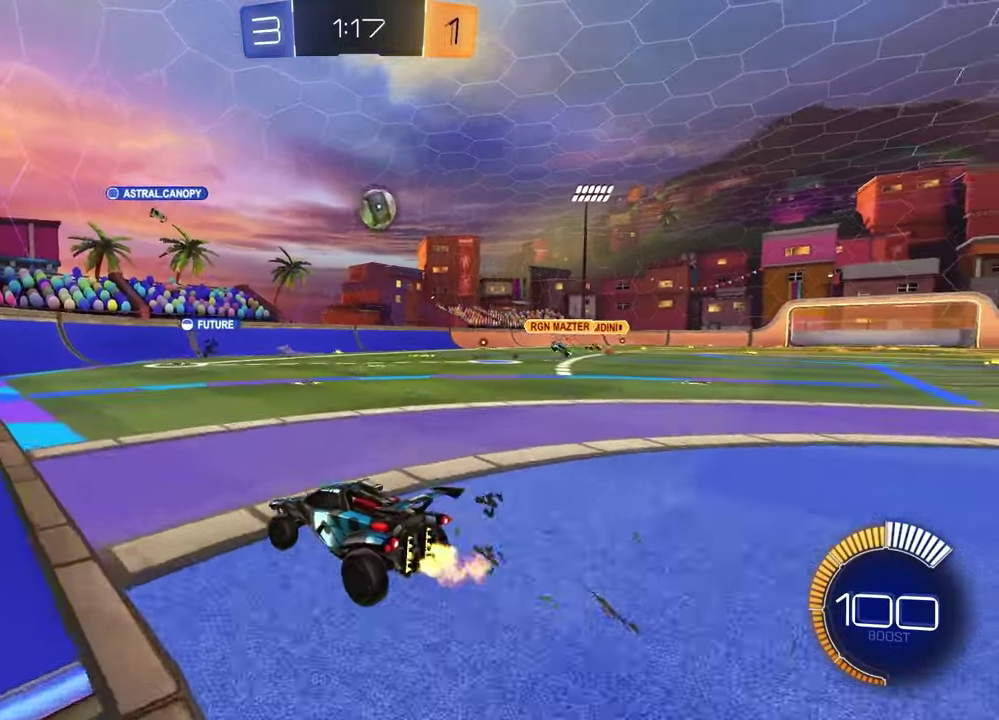
{"buttons": ["L2"], "left_stick": "center", "right_stick": "center", "events": [[33, "R2", "up"], [317, "left_stick", "right"], [500, "L2", "down"], [500, "left_stick", "center"]]}
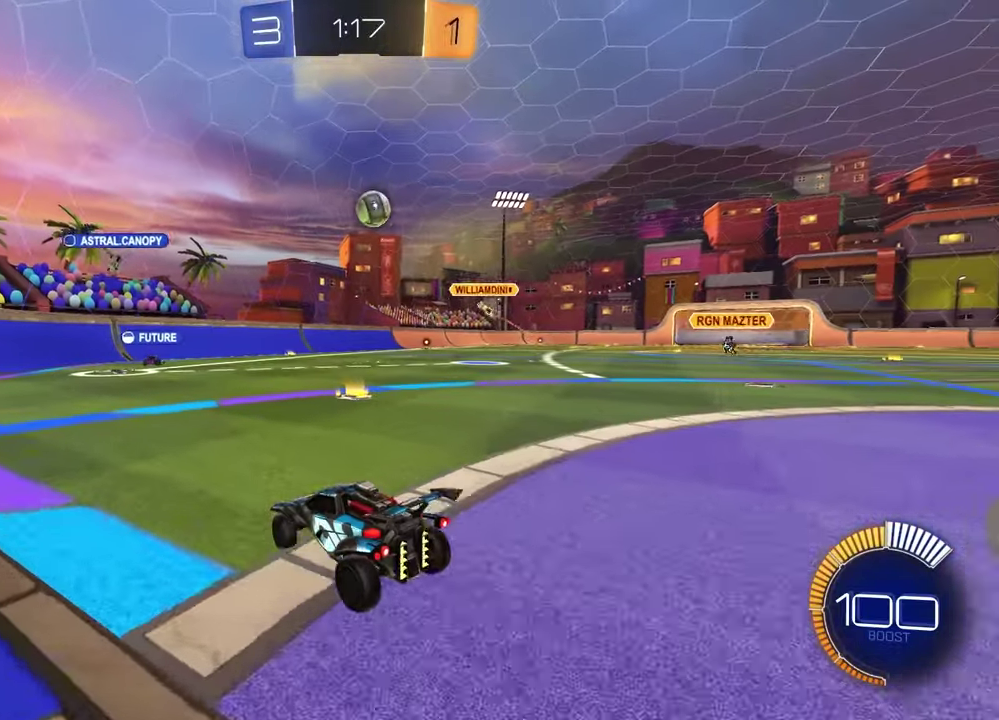
{"buttons": ["L2"], "left_stick": "center", "right_stick": "center", "events": []}
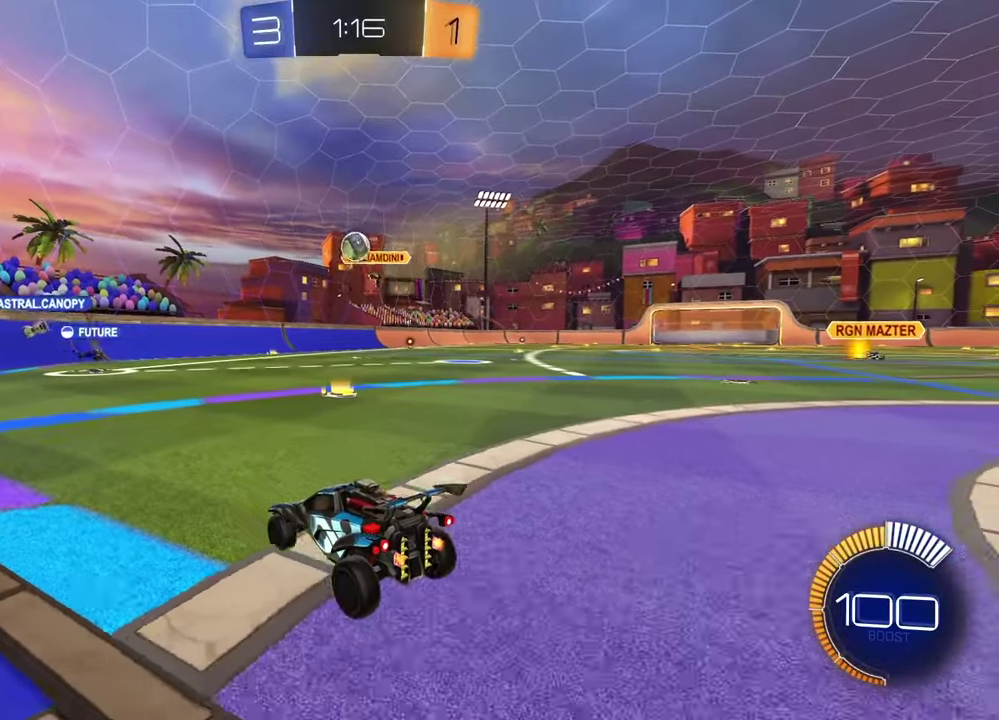
{"buttons": ["L2"], "left_stick": "center", "right_stick": "center", "events": []}
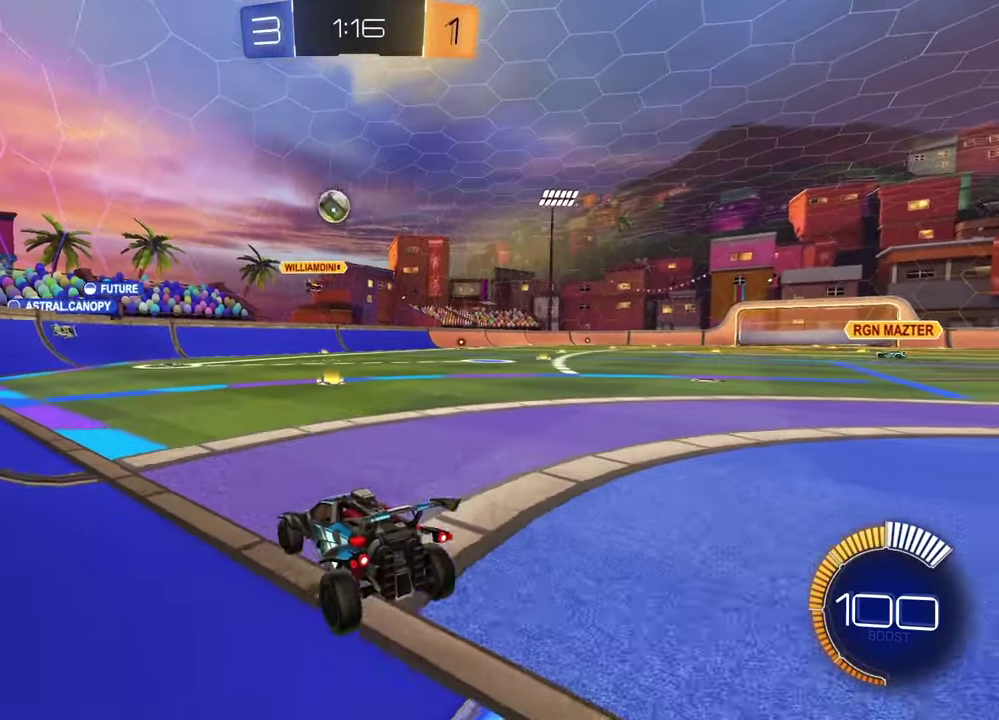
{"buttons": ["R2"], "left_stick": "center", "right_stick": "center", "events": [[17, "left_stick", "left"], [150, "L2", "up"], [150, "left_stick", "center"], [200, "R2", "down"], [350, "left_stick", "up-right"], [500, "left_stick", "center"]]}
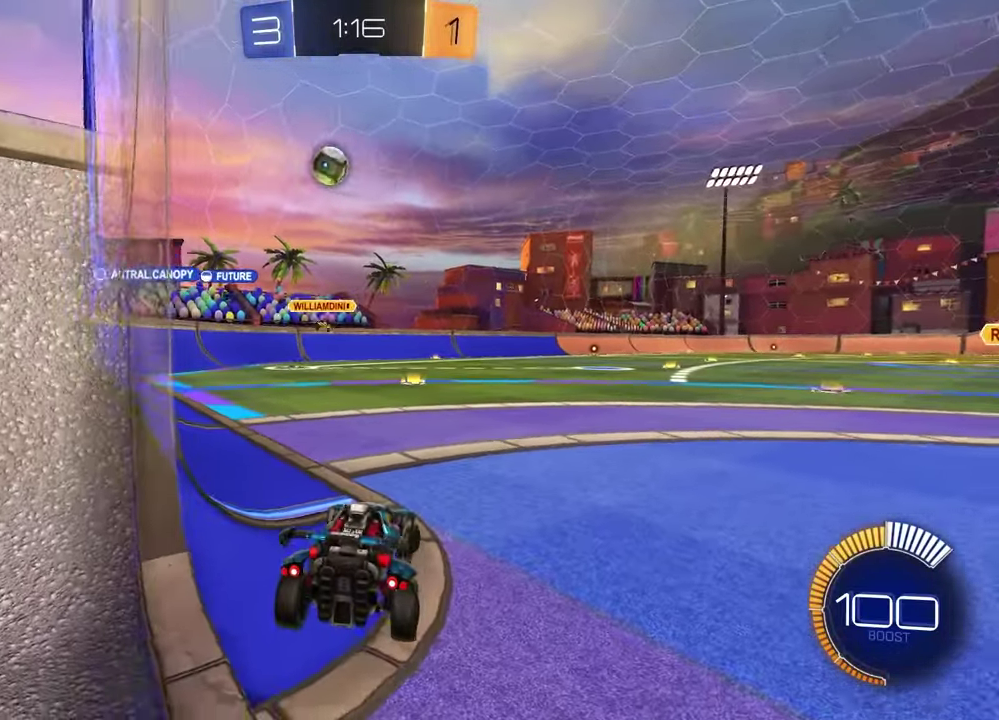
{"buttons": [], "left_stick": "center", "right_stick": "center", "events": [[83, "R2", "up"], [150, "R2", "down"], [150, "left_stick", "left"], [367, "R2", "up"], [433, "left_stick", "center"]]}
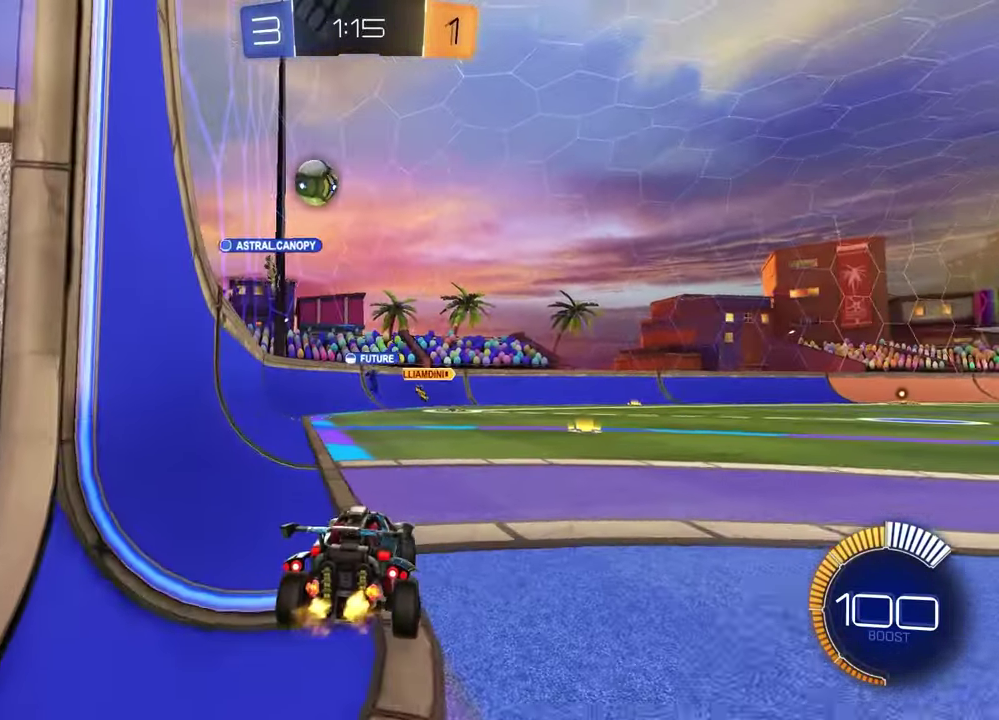
{"buttons": ["L2"], "left_stick": "center", "right_stick": "center", "events": [[167, "left_stick", "right"], [317, "left_stick", "center"], [350, "L2", "down"]]}
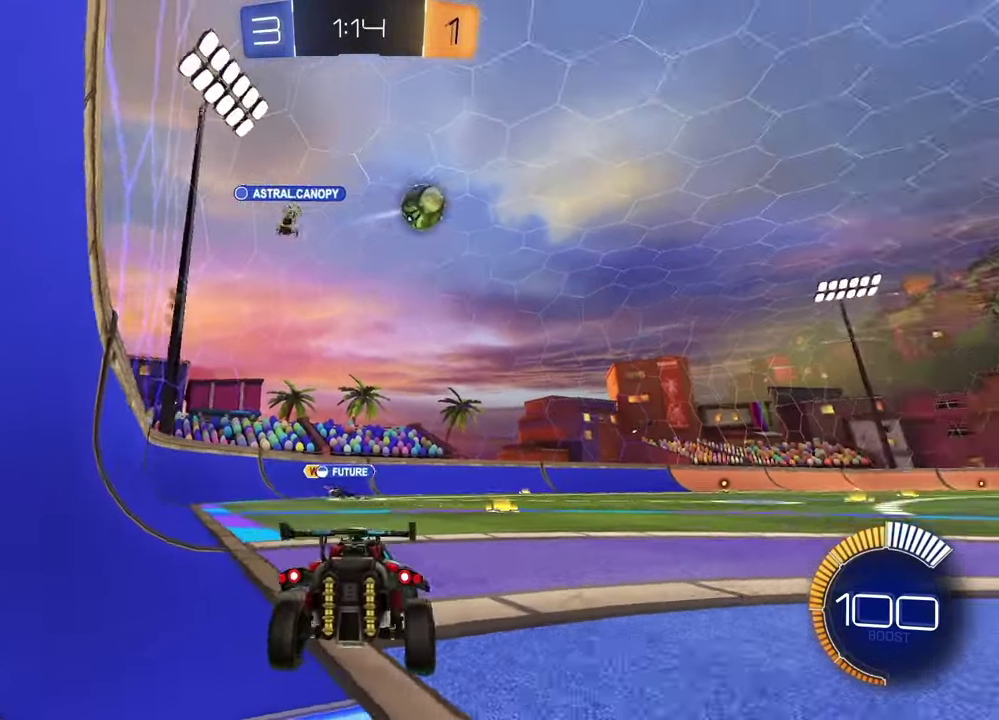
{"buttons": ["CROSS", "R2"], "left_stick": "down", "right_stick": "center", "events": [[233, "left_stick", "up-left"], [283, "CROSS", "down"], [367, "CROSS", "up"], [417, "L2", "up"], [417, "R2", "down"], [450, "CROSS", "down"], [450, "left_stick", "down"]]}
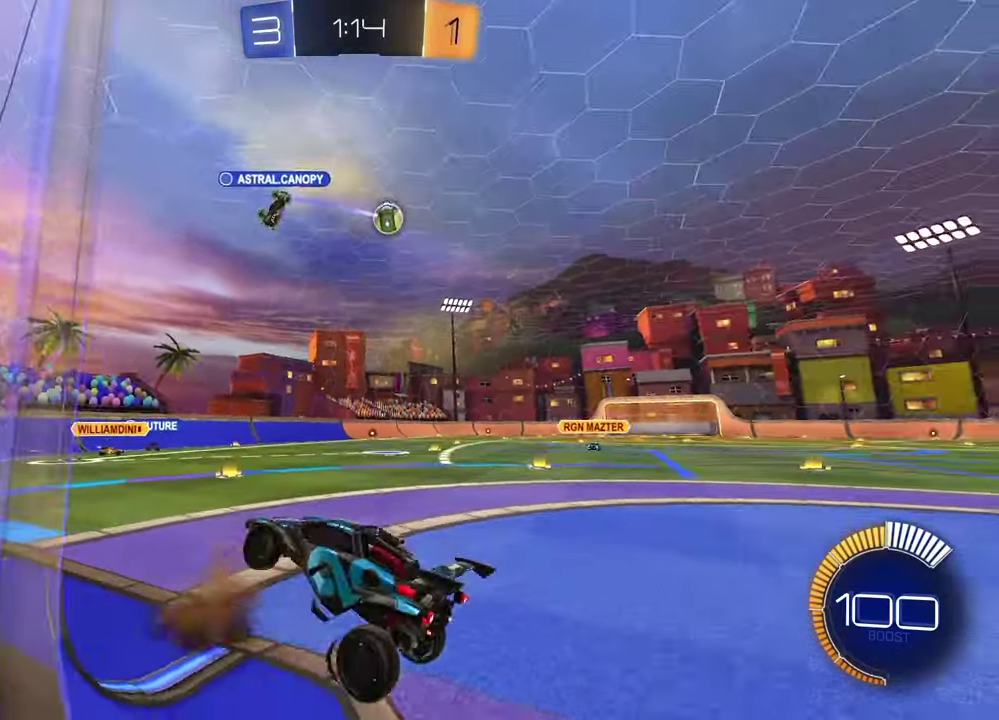
{"buttons": ["SQUARE", "R2"], "left_stick": "up", "right_stick": "center", "events": [[100, "CROSS", "up"], [283, "SQUARE", "down"], [283, "left_stick", "left"], [367, "left_stick", "up"]]}
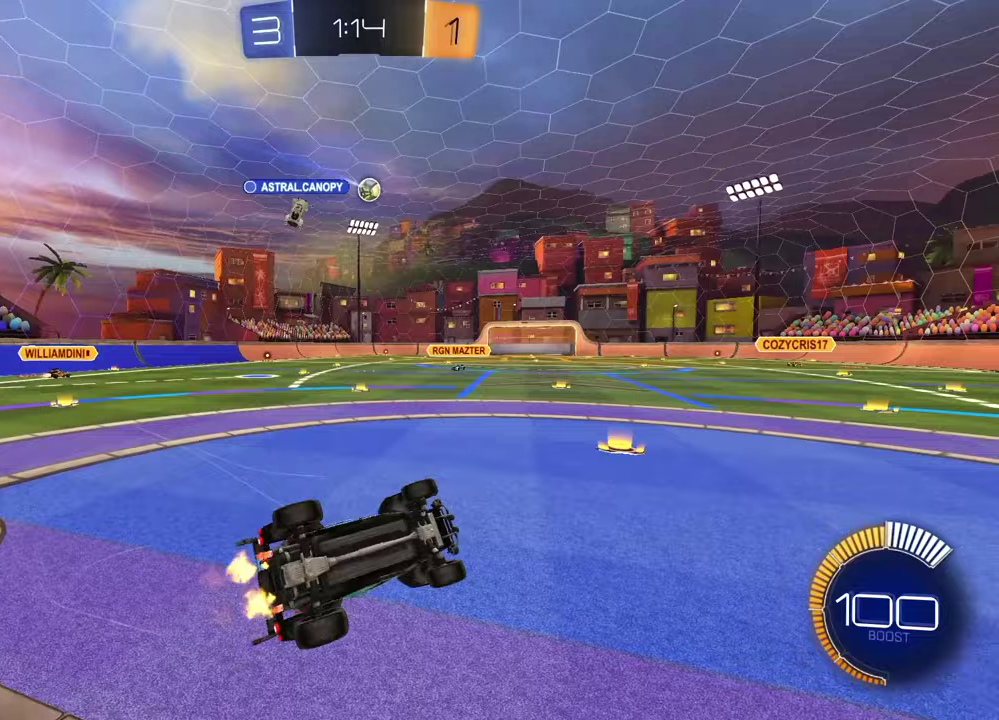
{"buttons": ["R2"], "left_stick": "left", "right_stick": "center", "events": [[183, "SQUARE", "up"], [200, "left_stick", "up-right"], [433, "left_stick", "left"]]}
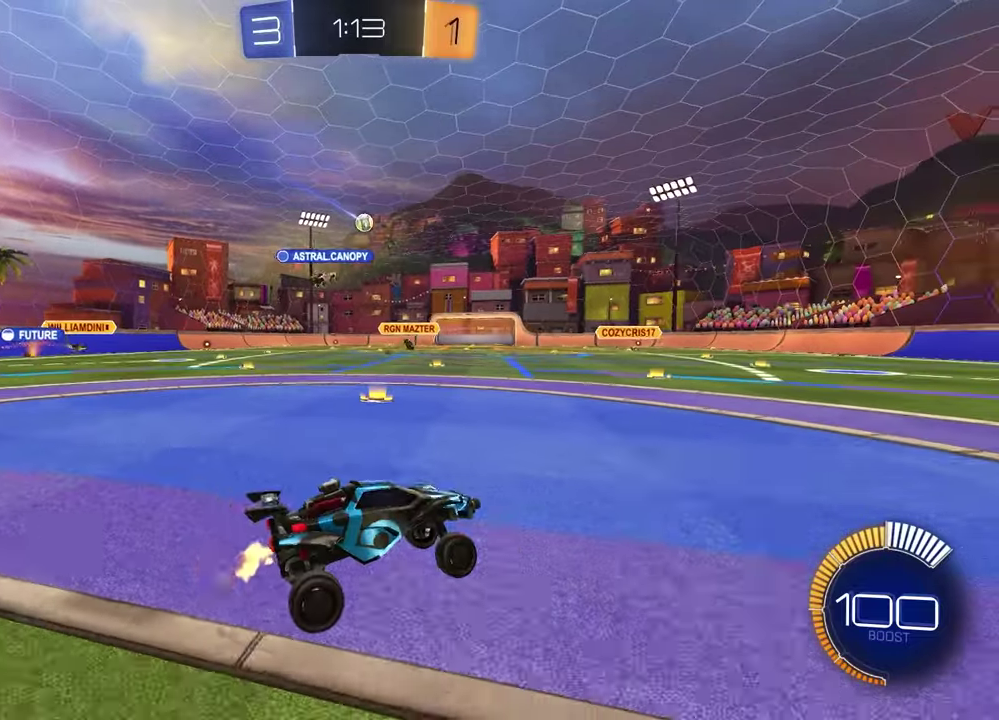
{"buttons": ["R2"], "left_stick": "left", "right_stick": "center", "events": [[200, "L1", "down"], [333, "L1", "up"]]}
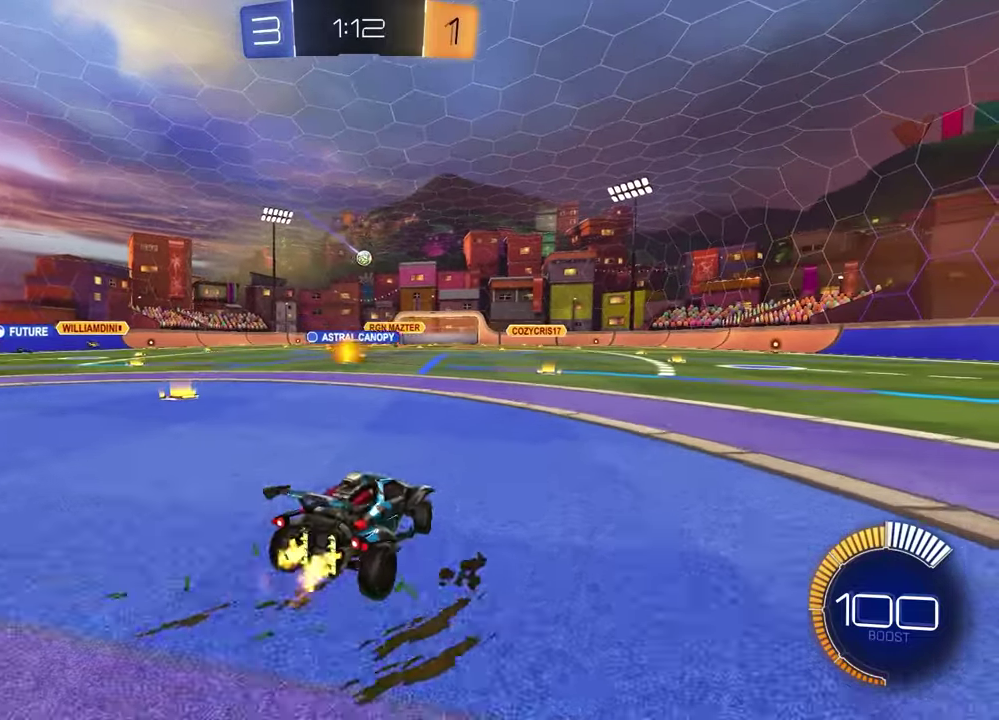
{"buttons": ["R2"], "left_stick": "center", "right_stick": "center", "events": [[467, "left_stick", "center"]]}
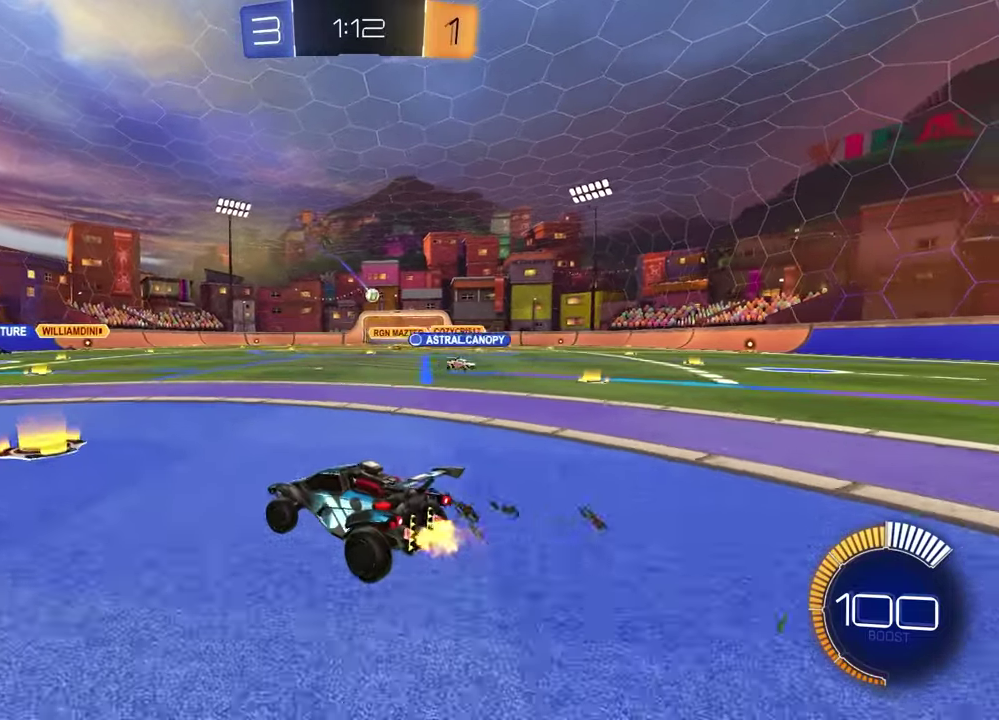
{"buttons": ["R2"], "left_stick": "up-right", "right_stick": "center", "events": [[233, "R2", "up"], [367, "left_stick", "right"], [417, "left_stick", "up-right"], [483, "R2", "down"]]}
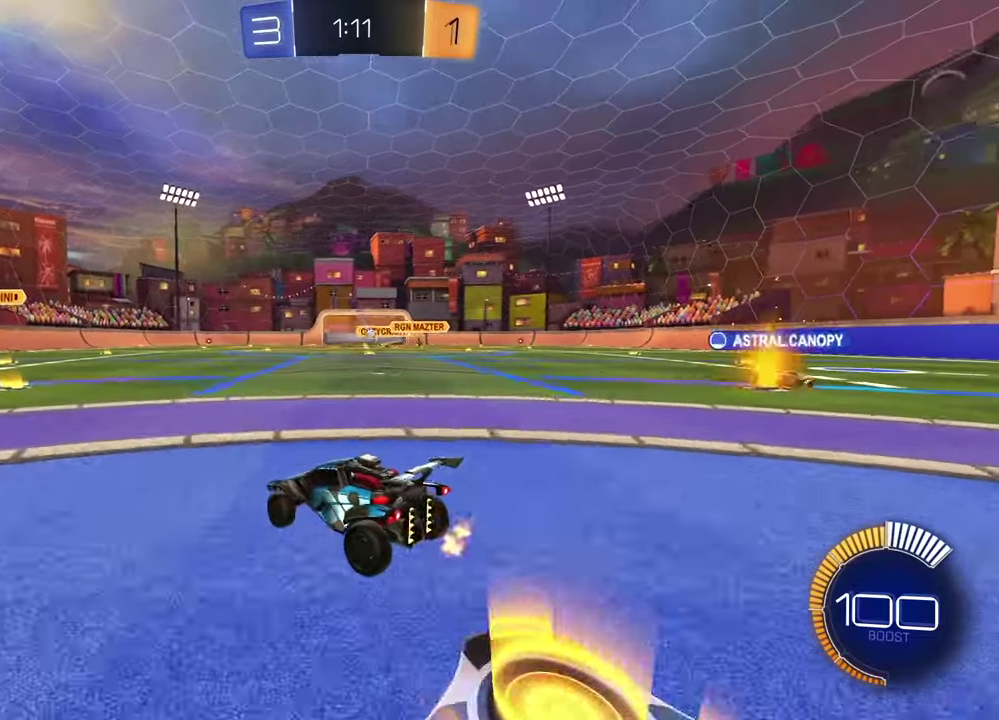
{"buttons": [], "left_stick": "down-left", "right_stick": "center", "events": [[67, "left_stick", "center"], [217, "R2", "up"], [300, "left_stick", "right"], [500, "left_stick", "down-left"]]}
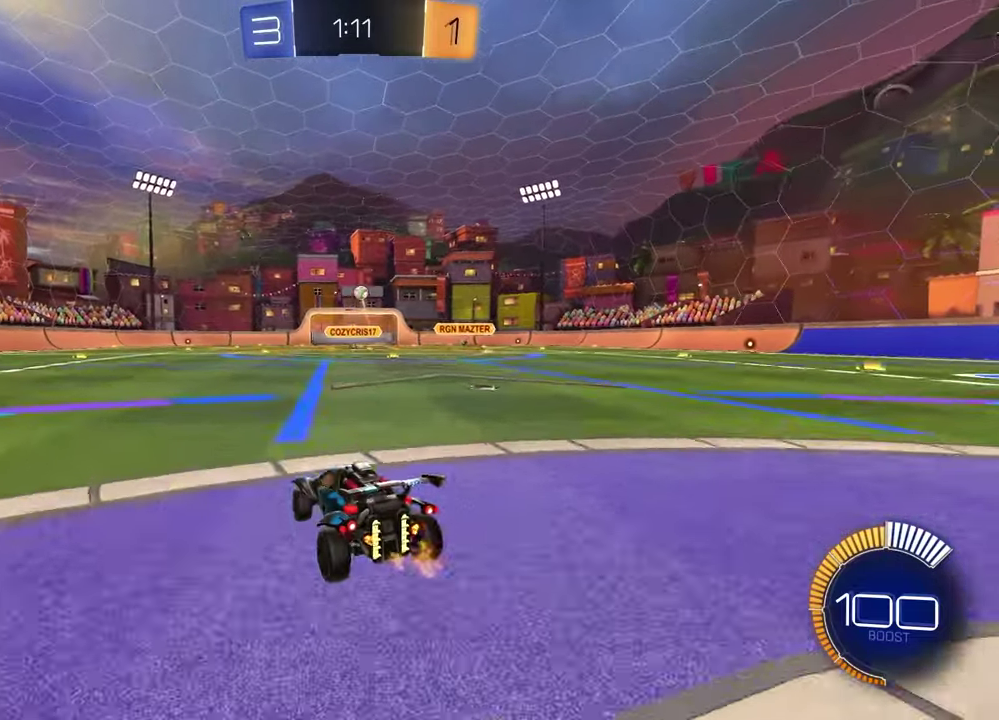
{"buttons": ["SQUARE", "R1", "R2"], "left_stick": "down", "right_stick": "center", "events": [[17, "L2", "down"], [33, "CROSS", "down"], [50, "R2", "down"], [83, "left_stick", "center"], [183, "R1", "down"], [200, "left_stick", "down"], [250, "CROSS", "up"], [250, "L2", "up"], [267, "left_stick", "center"], [300, "CROSS", "down"], [333, "left_stick", "down"], [400, "CROSS", "up"], [400, "SQUARE", "down"]]}